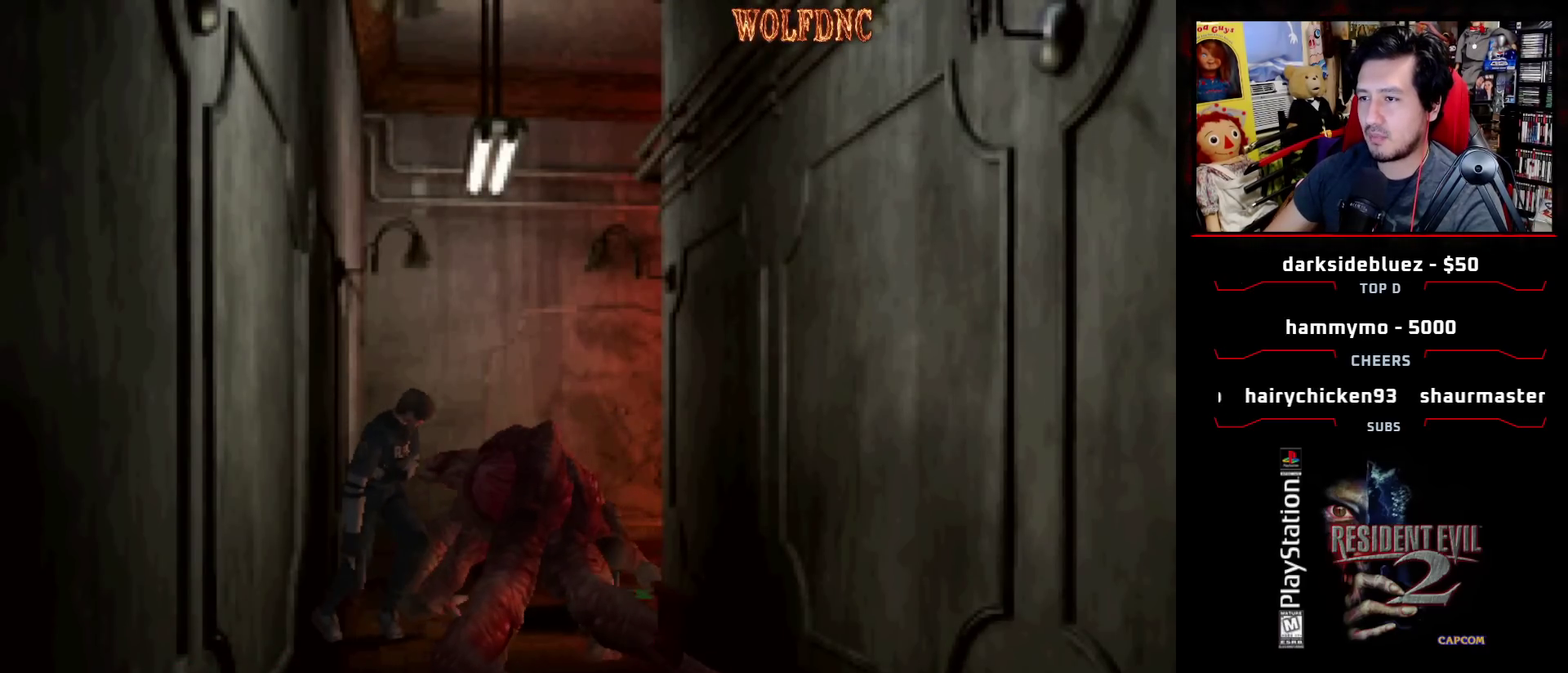
Gameplay with a controller (PlayStation layout); each line is a JSON object with the inputs held at the frame after it. "events" lists button and stick changes between this image and that frame as [ms after this image, input, new state], when the widget could be followed in between. Not read: L3 R3.
{"buttons": ["SQUARE", "DPAD_UP", "DPAD_LEFT"], "events": [[450, "DPAD_RIGHT", "up"], [483, "DPAD_LEFT", "down"]]}
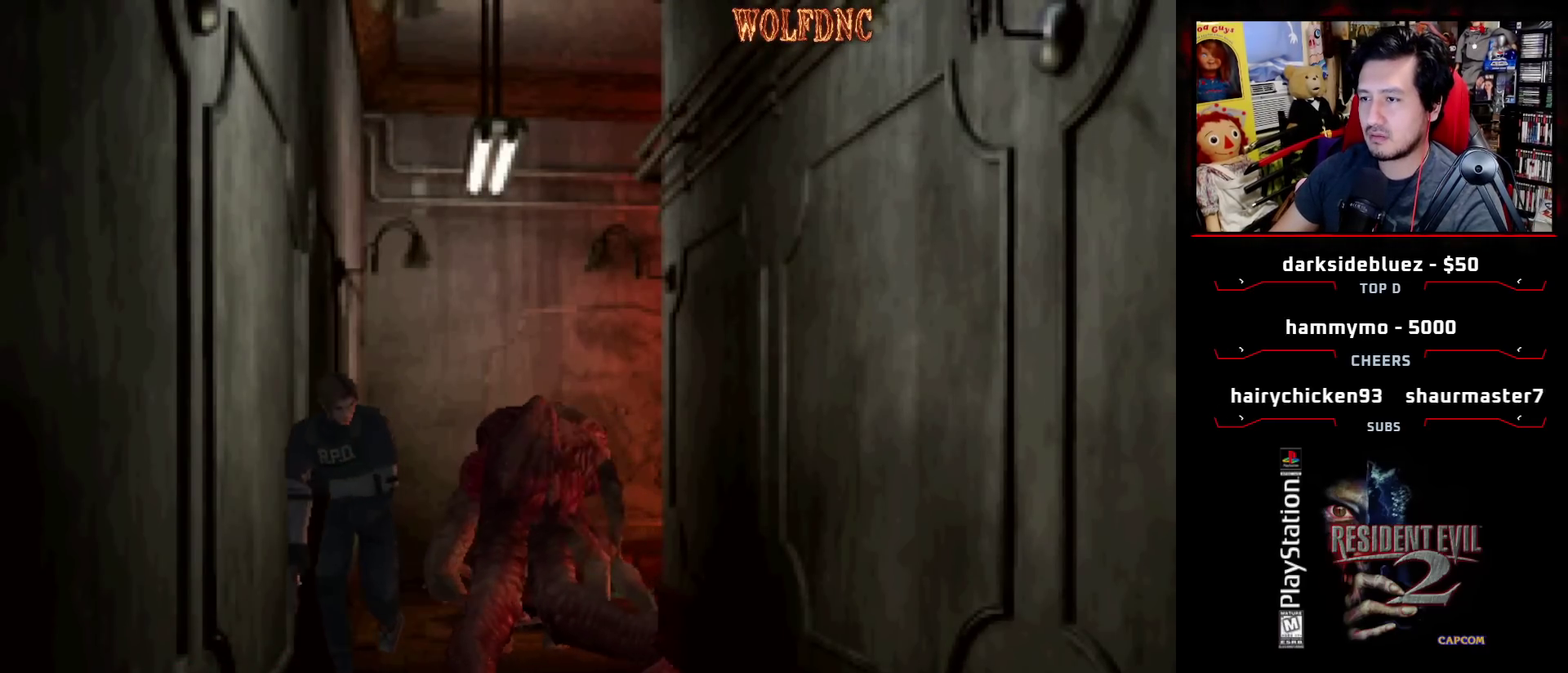
{"buttons": ["SQUARE", "DPAD_UP"], "events": [[417, "DPAD_LEFT", "up"]]}
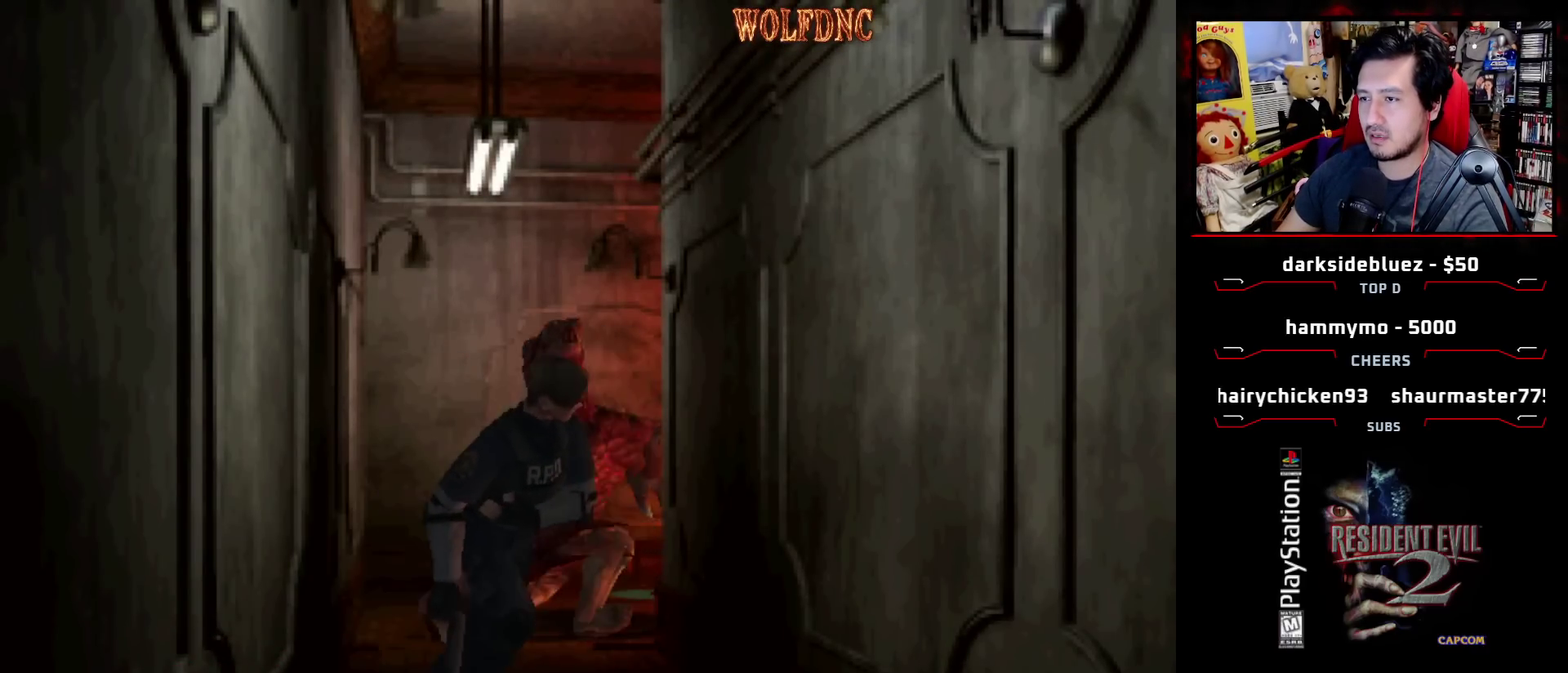
{"buttons": ["SQUARE", "DPAD_UP"], "events": [[50, "DPAD_RIGHT", "down"], [233, "DPAD_RIGHT", "up"], [383, "SQUARE", "up"], [433, "SQUARE", "down"]]}
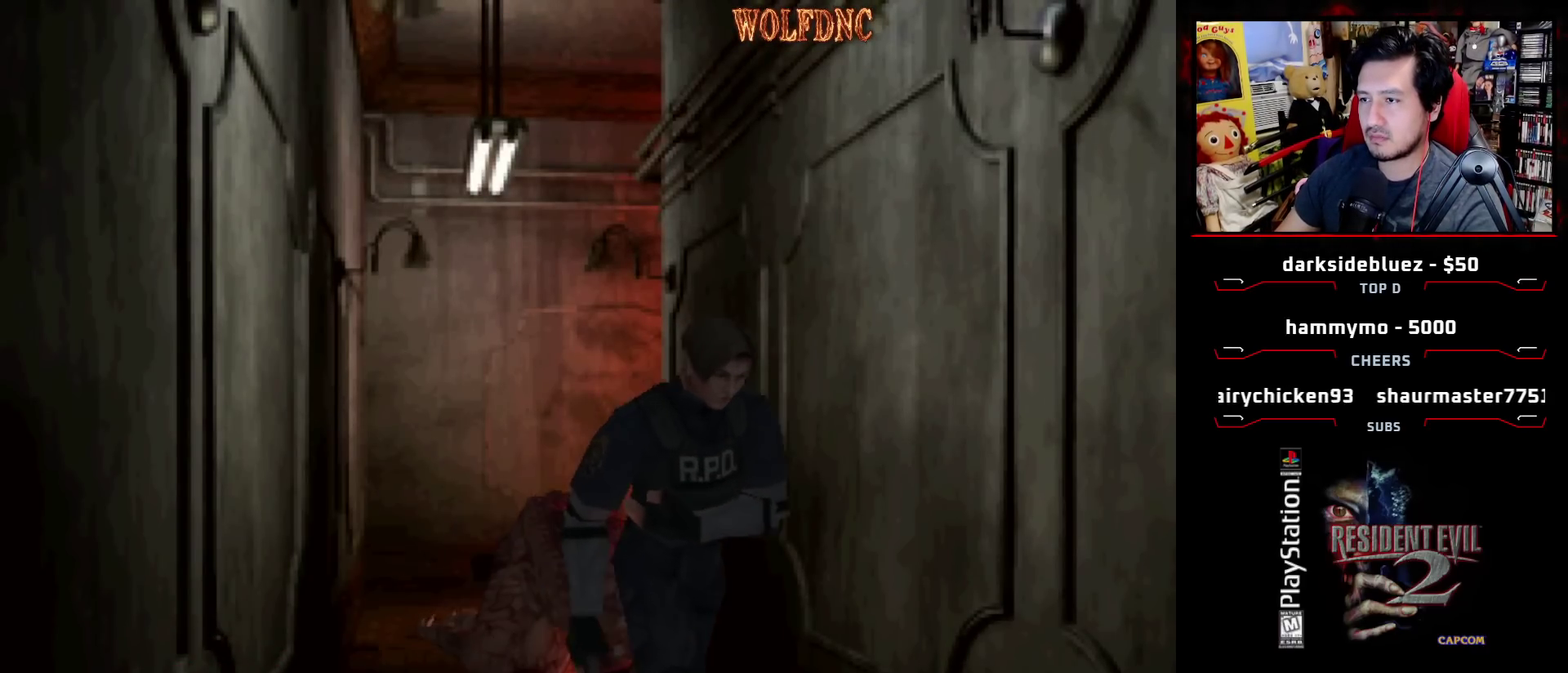
{"buttons": ["SQUARE", "DPAD_UP"], "events": [[350, "DPAD_RIGHT", "down"], [483, "DPAD_RIGHT", "up"]]}
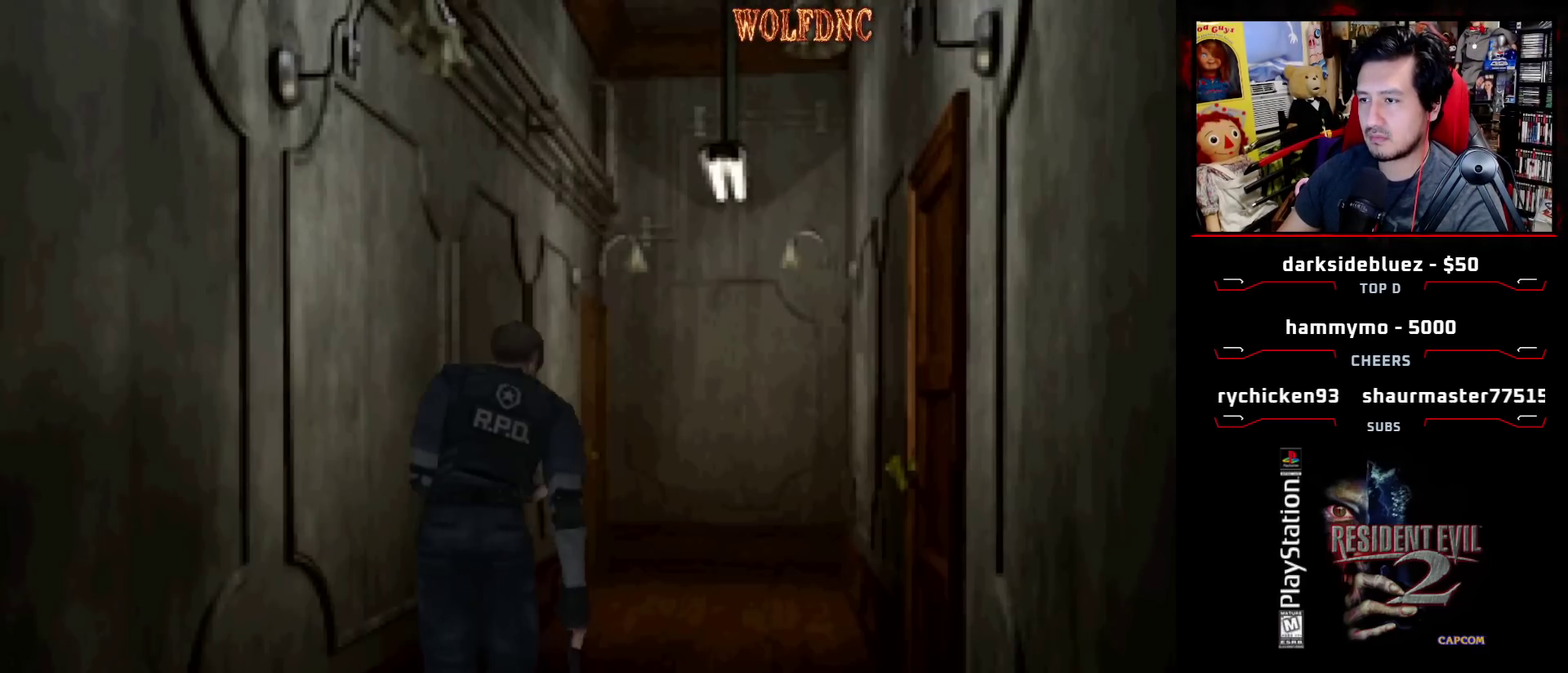
{"buttons": ["SQUARE", "DPAD_UP"], "events": [[133, "CROSS", "down"], [267, "CROSS", "up"], [267, "DPAD_LEFT", "down"], [317, "CROSS", "down"], [417, "DPAD_LEFT", "up"], [500, "CROSS", "up"]]}
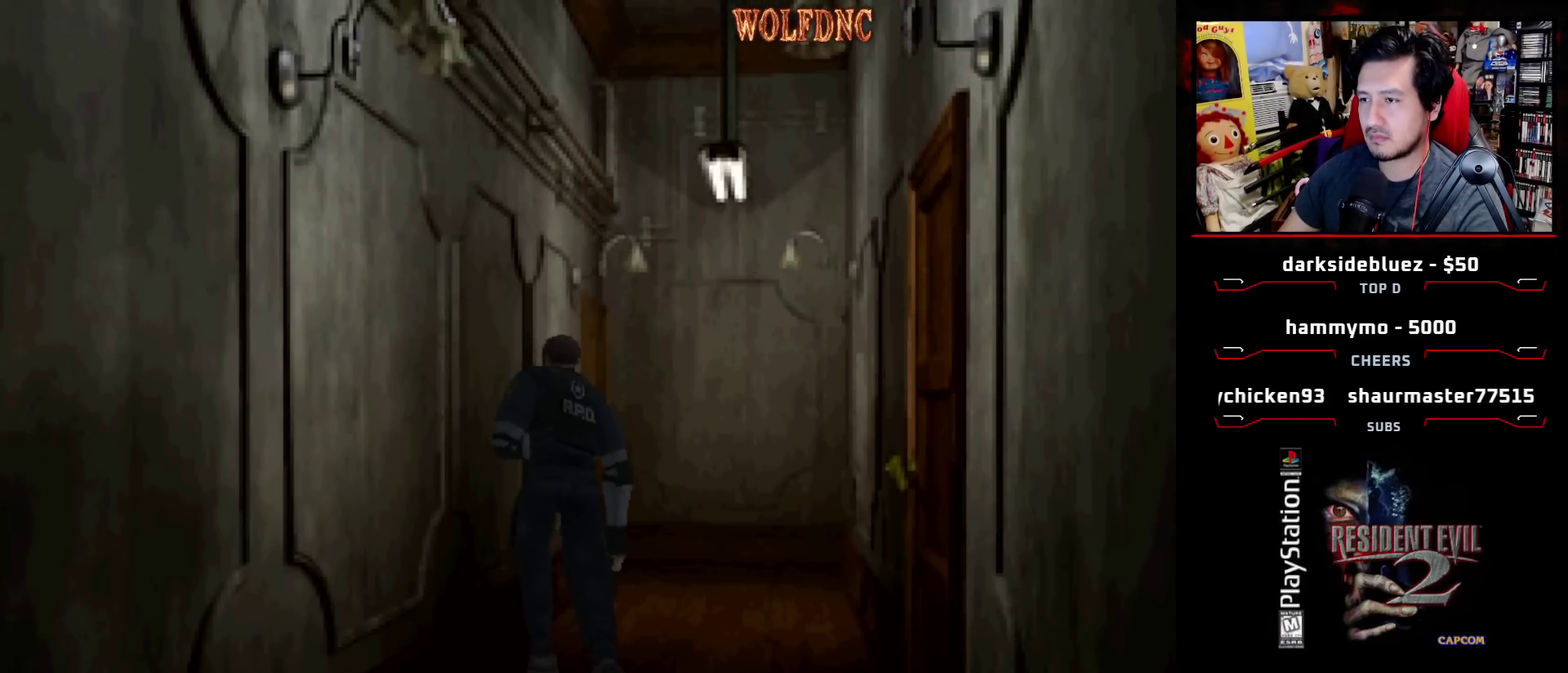
{"buttons": ["SQUARE", "DPAD_UP"], "events": [[100, "CROSS", "down"], [233, "CROSS", "up"], [333, "CROSS", "down"], [467, "CROSS", "up"]]}
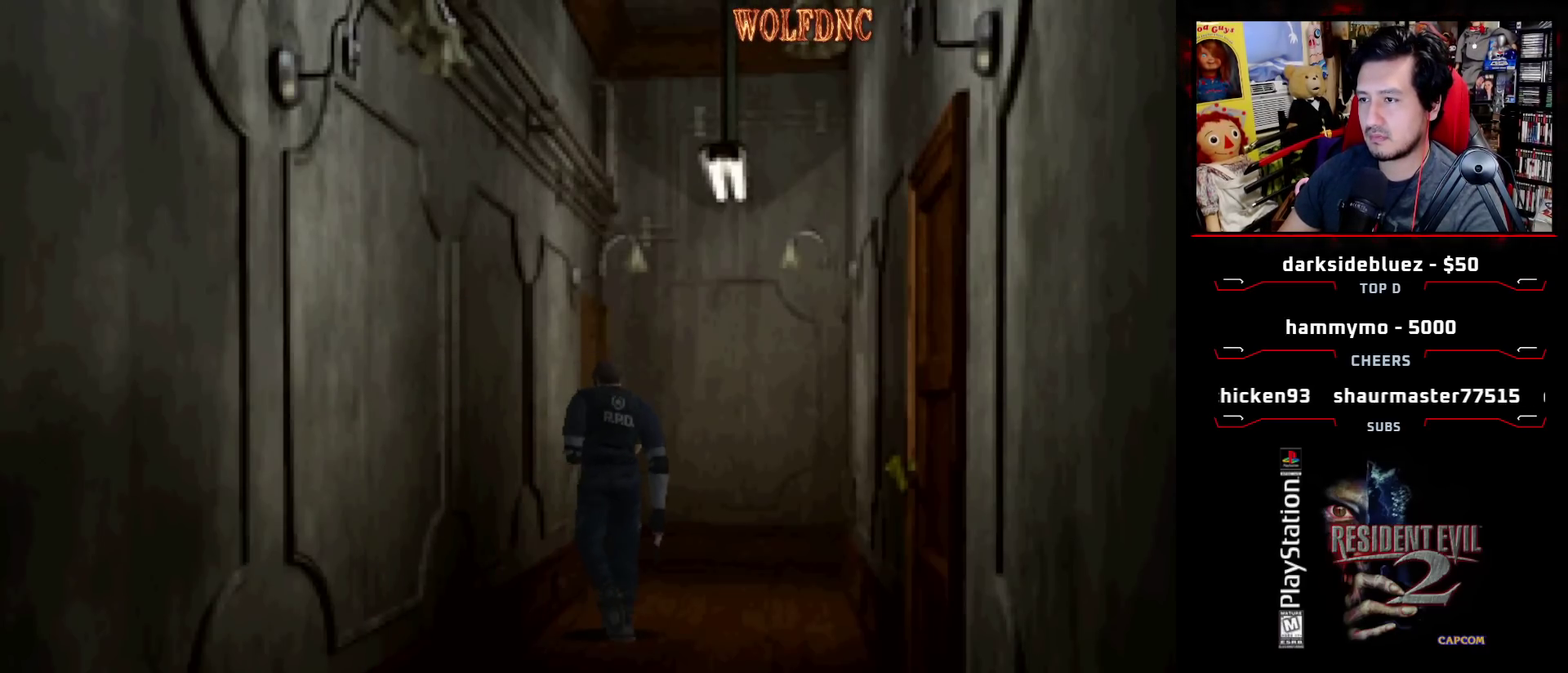
{"buttons": ["CROSS", "SQUARE", "DPAD_UP"], "events": [[67, "CROSS", "down"], [200, "CROSS", "up"], [250, "CROSS", "down"], [400, "CROSS", "up"], [483, "CROSS", "down"]]}
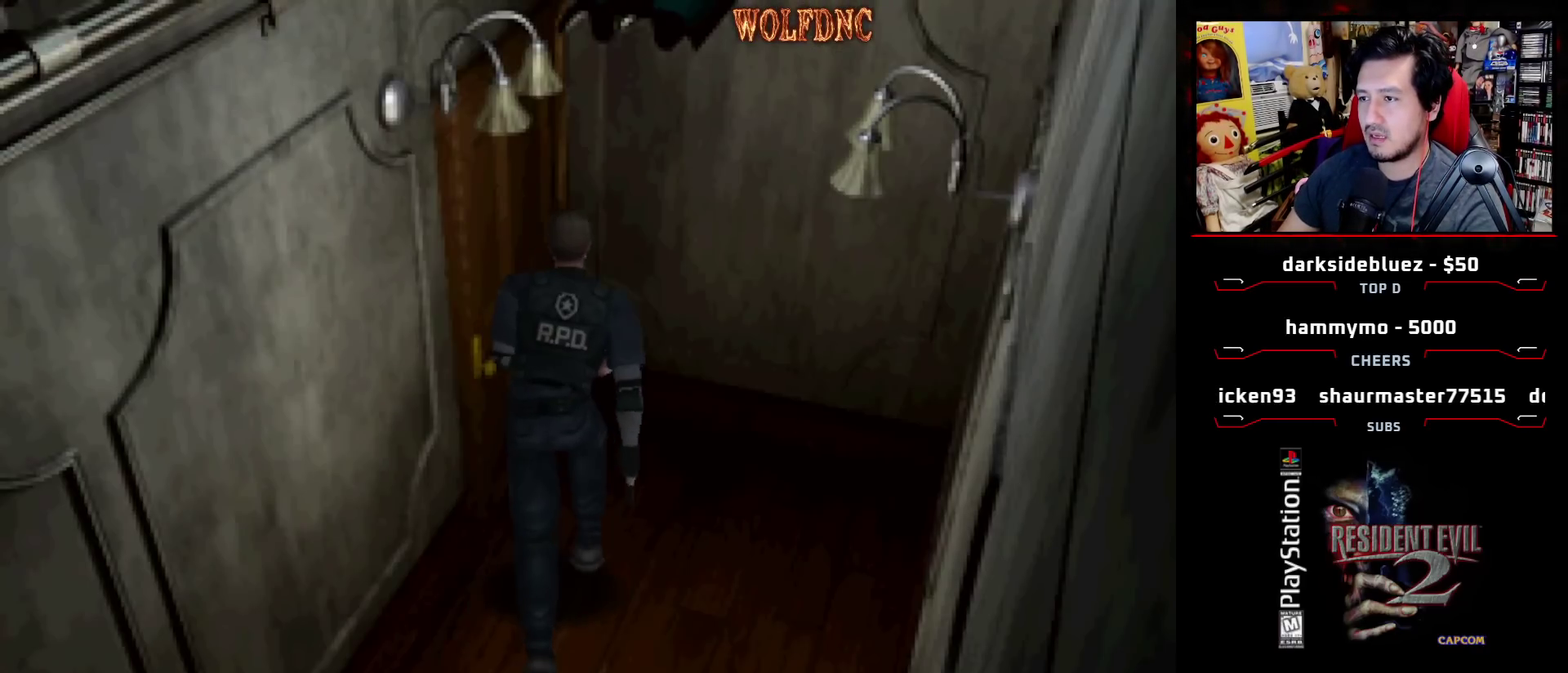
{"buttons": ["CROSS", "SQUARE", "DPAD_UP"], "events": [[33, "DPAD_LEFT", "down"], [83, "CROSS", "up"], [133, "CROSS", "down"], [267, "CROSS", "up"], [317, "CROSS", "down"], [417, "CROSS", "up"], [467, "CROSS", "down"], [500, "DPAD_LEFT", "up"]]}
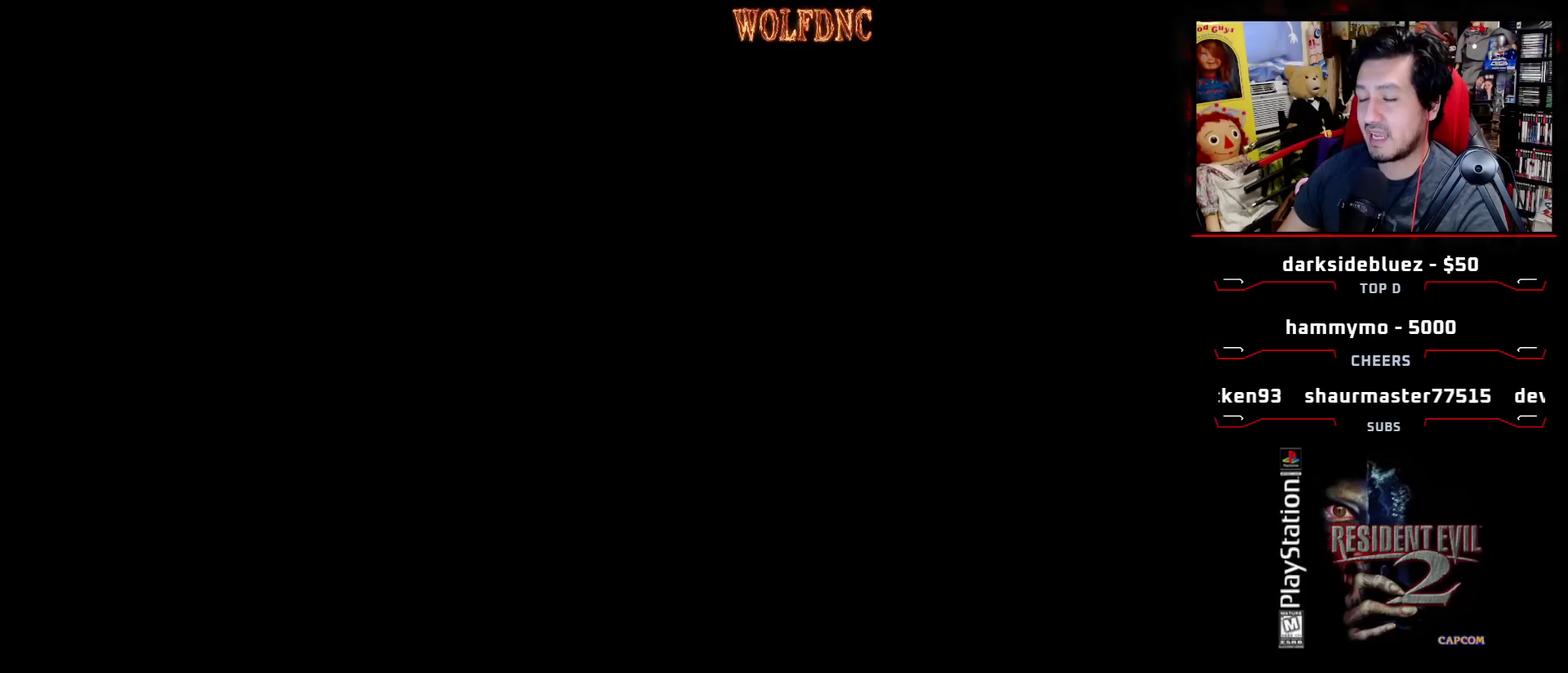
{"buttons": [], "events": [[33, "SQUARE", "up"], [100, "CROSS", "up"], [100, "DPAD_UP", "up"]]}
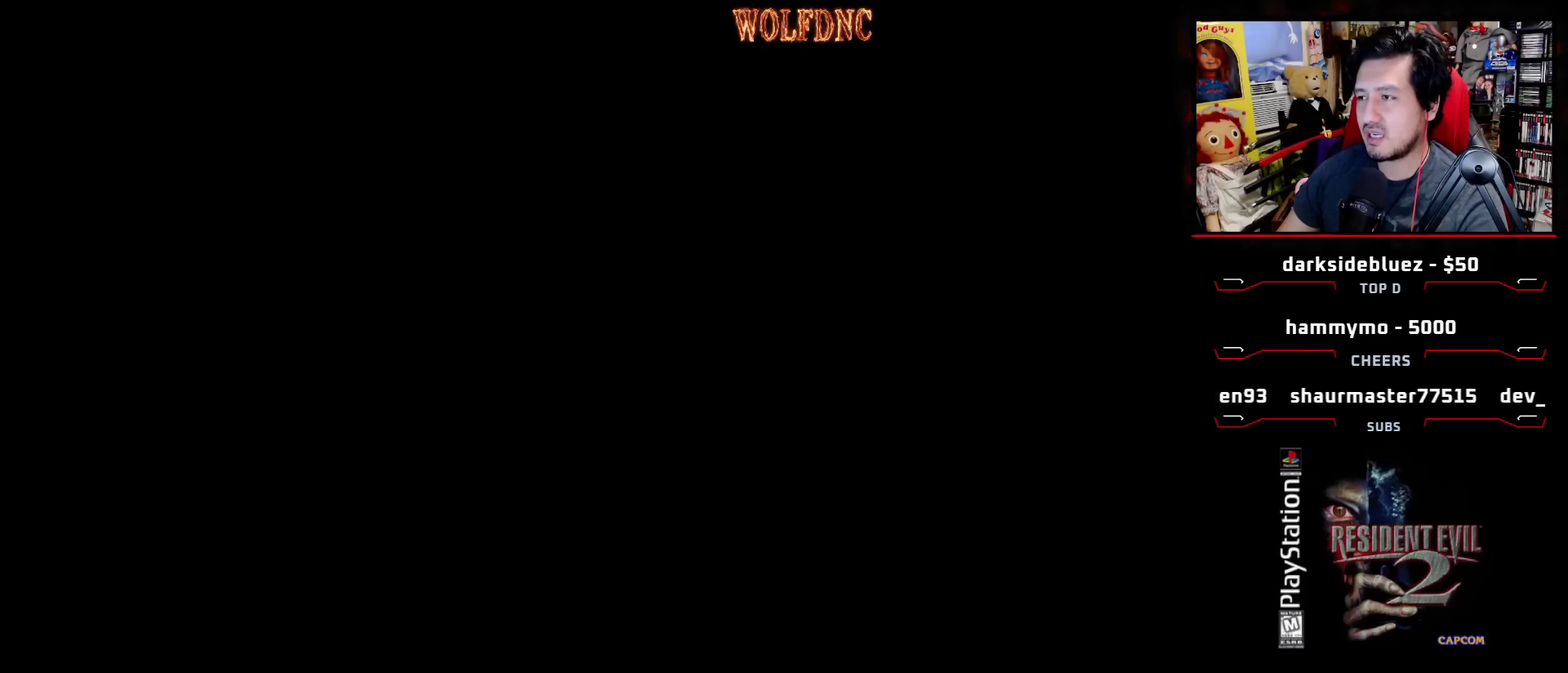
{"buttons": [], "events": []}
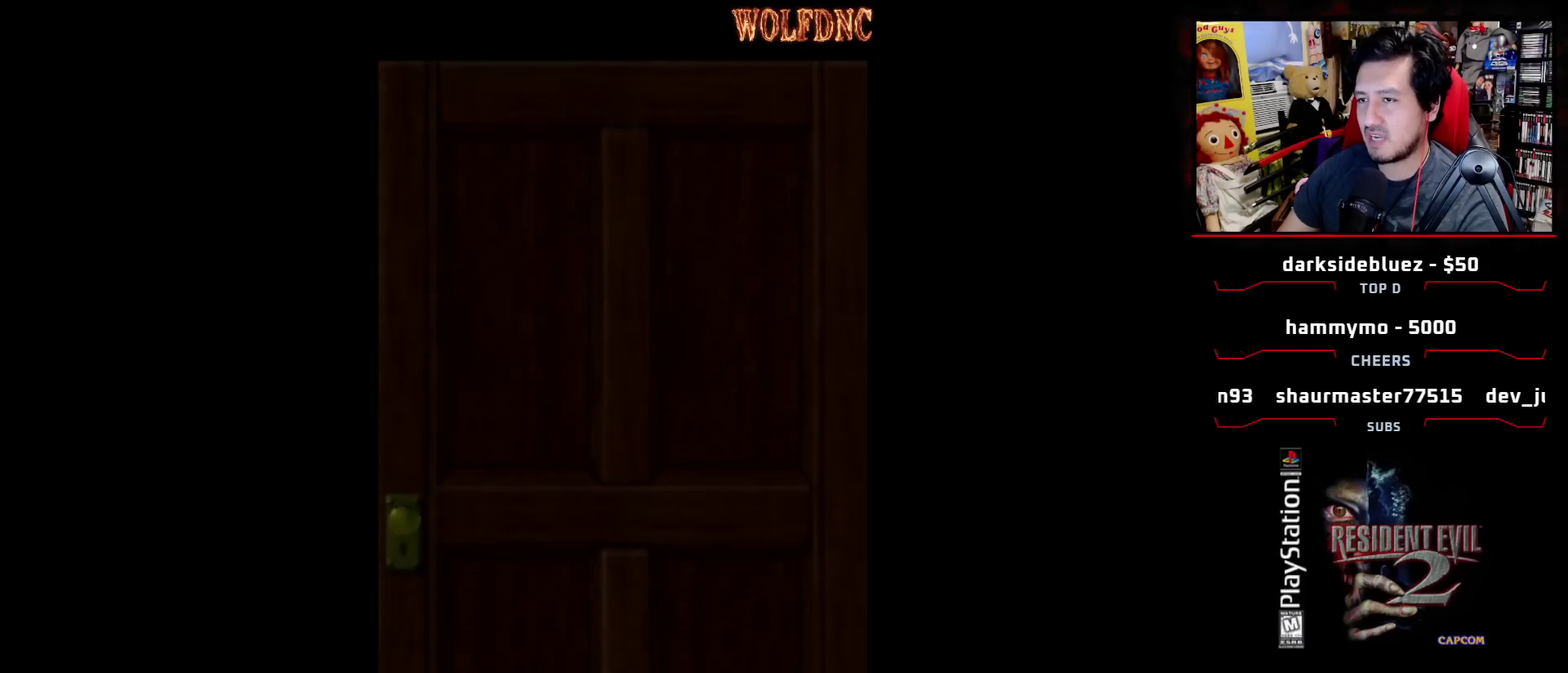
{"buttons": [], "events": []}
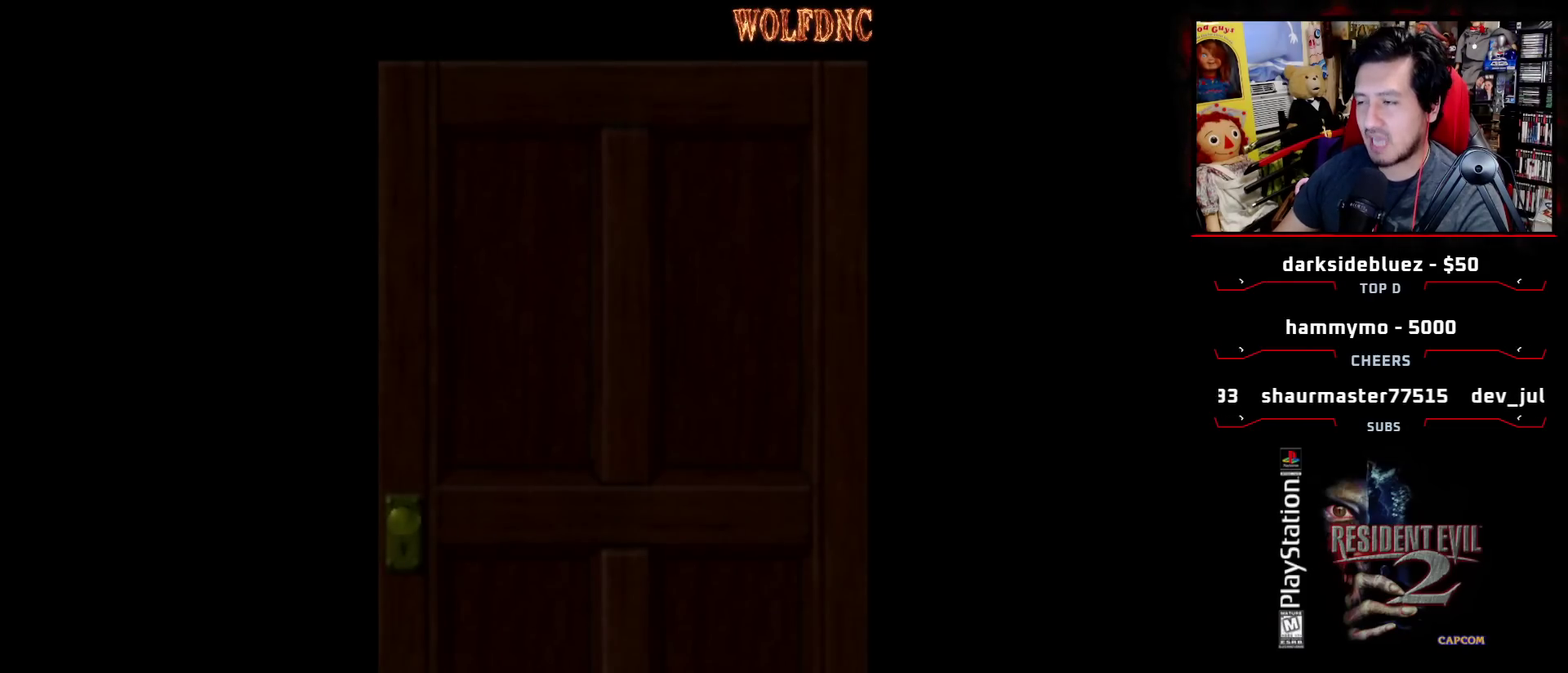
{"buttons": [], "events": []}
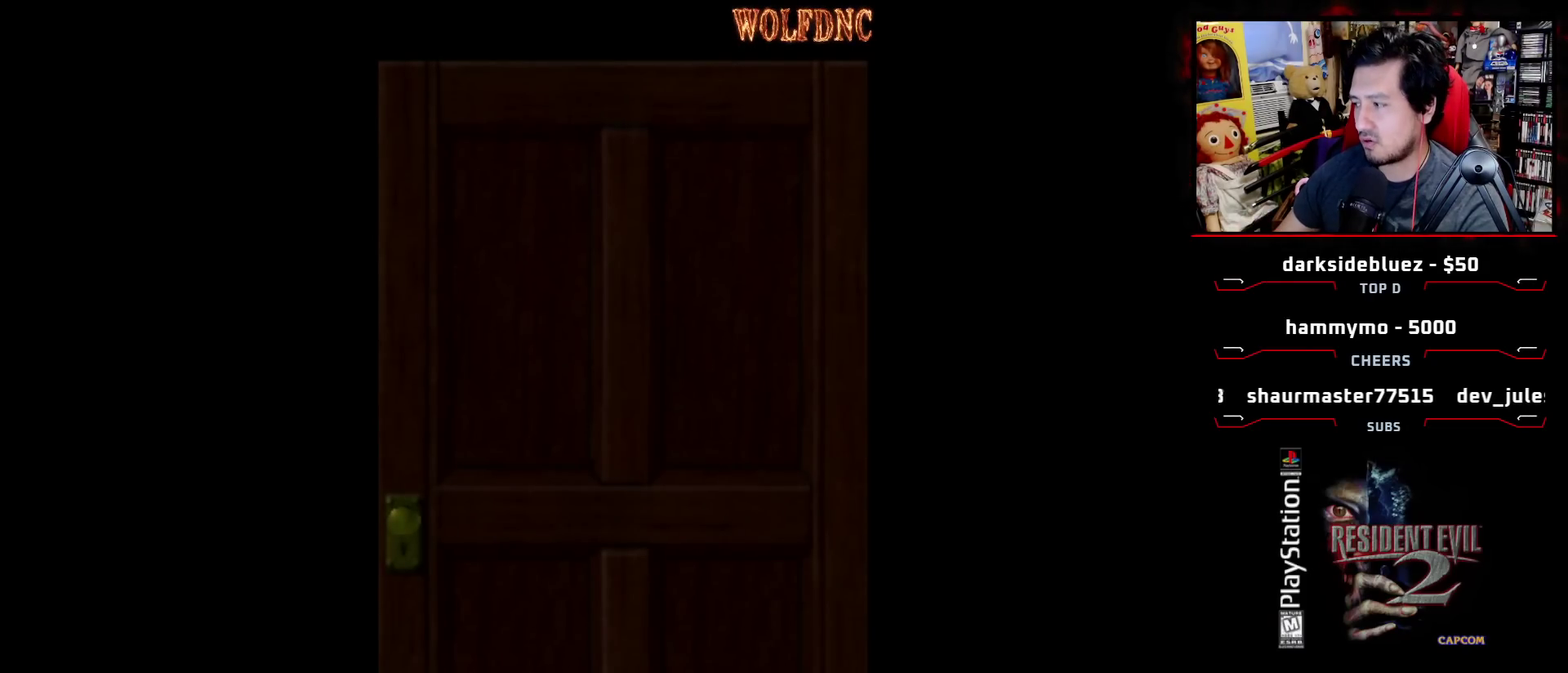
{"buttons": [], "events": []}
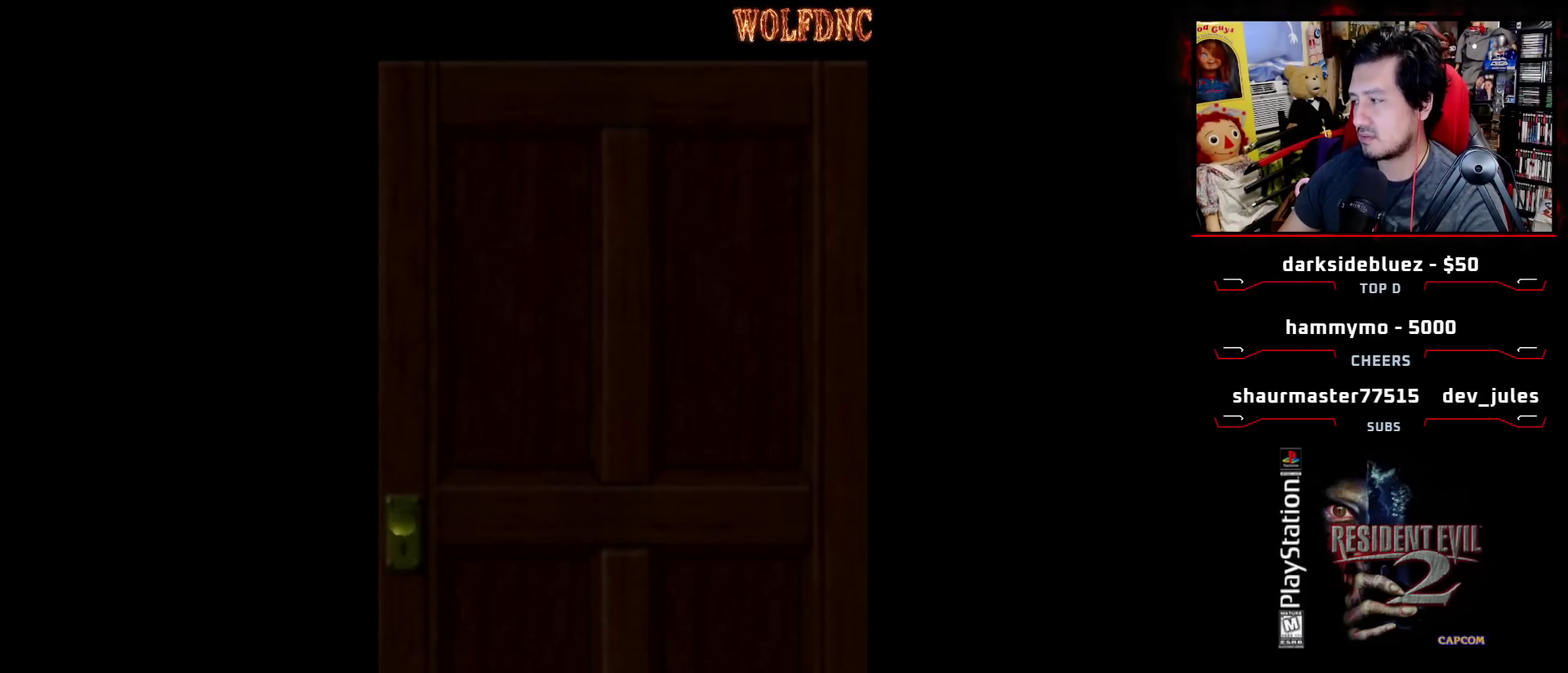
{"buttons": ["SQUARE", "DPAD_UP", "DPAD_LEFT"], "events": [[183, "CROSS", "down"], [317, "CROSS", "up"], [367, "DPAD_UP", "down"], [467, "DPAD_LEFT", "down"], [467, "SQUARE", "down"]]}
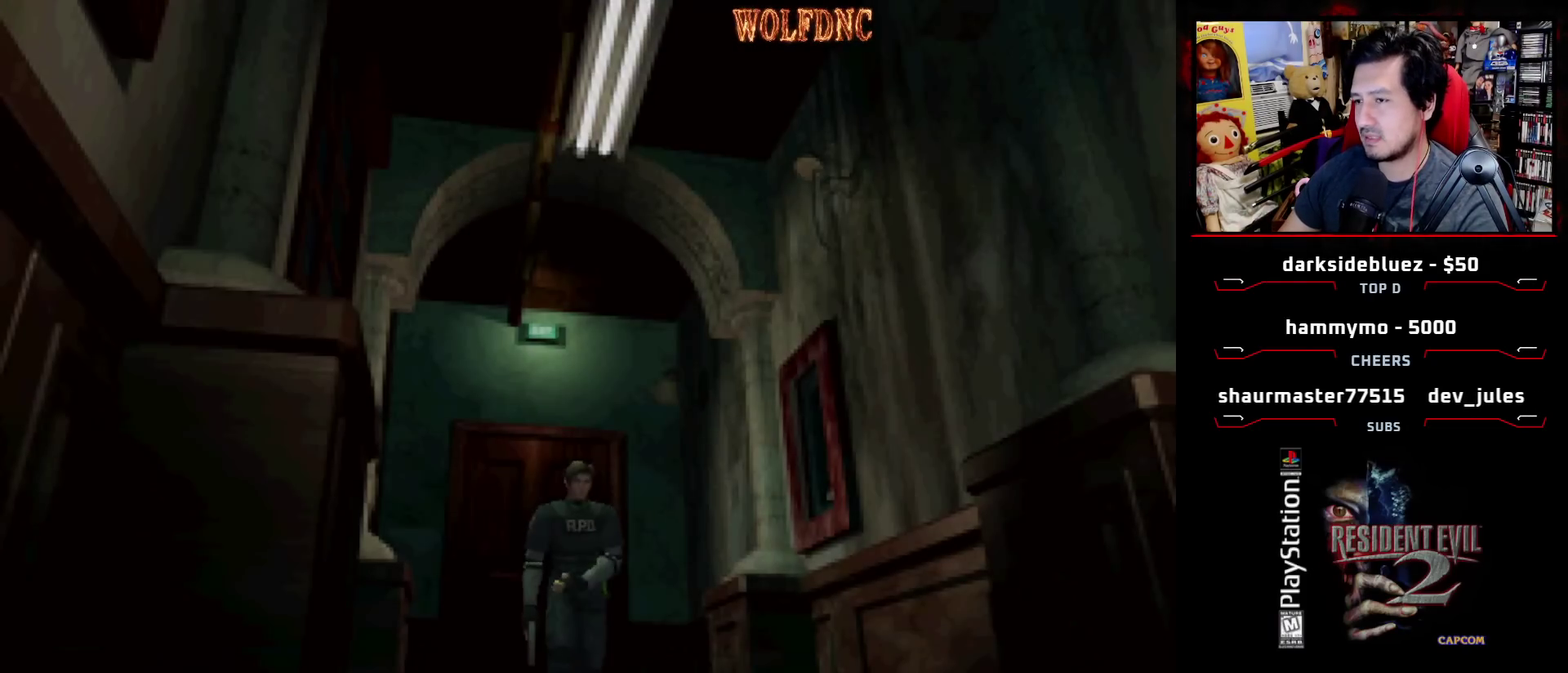
{"buttons": ["SQUARE", "DPAD_UP", "DPAD_RIGHT"], "events": [[100, "DPAD_LEFT", "up"], [333, "DPAD_RIGHT", "down"]]}
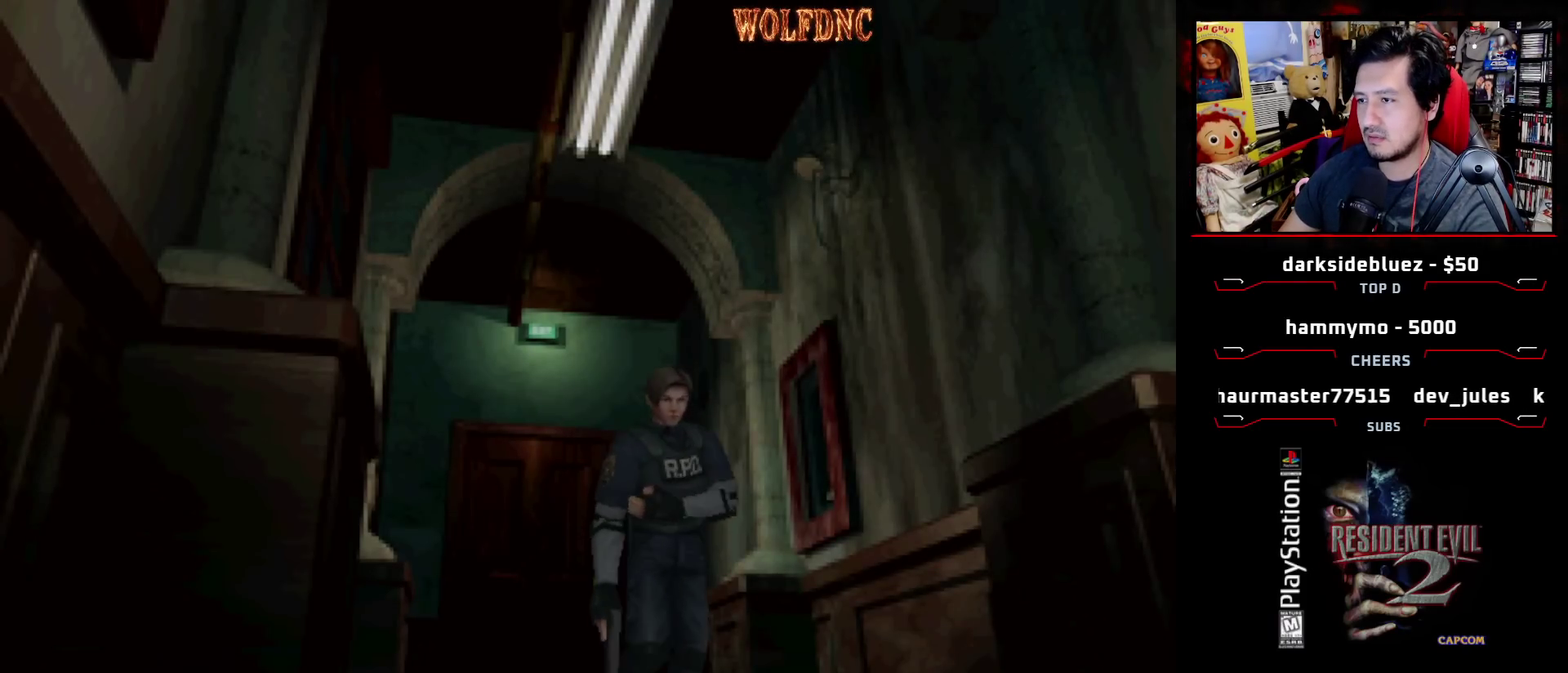
{"buttons": ["SQUARE", "DPAD_UP"], "events": [[17, "DPAD_RIGHT", "up"]]}
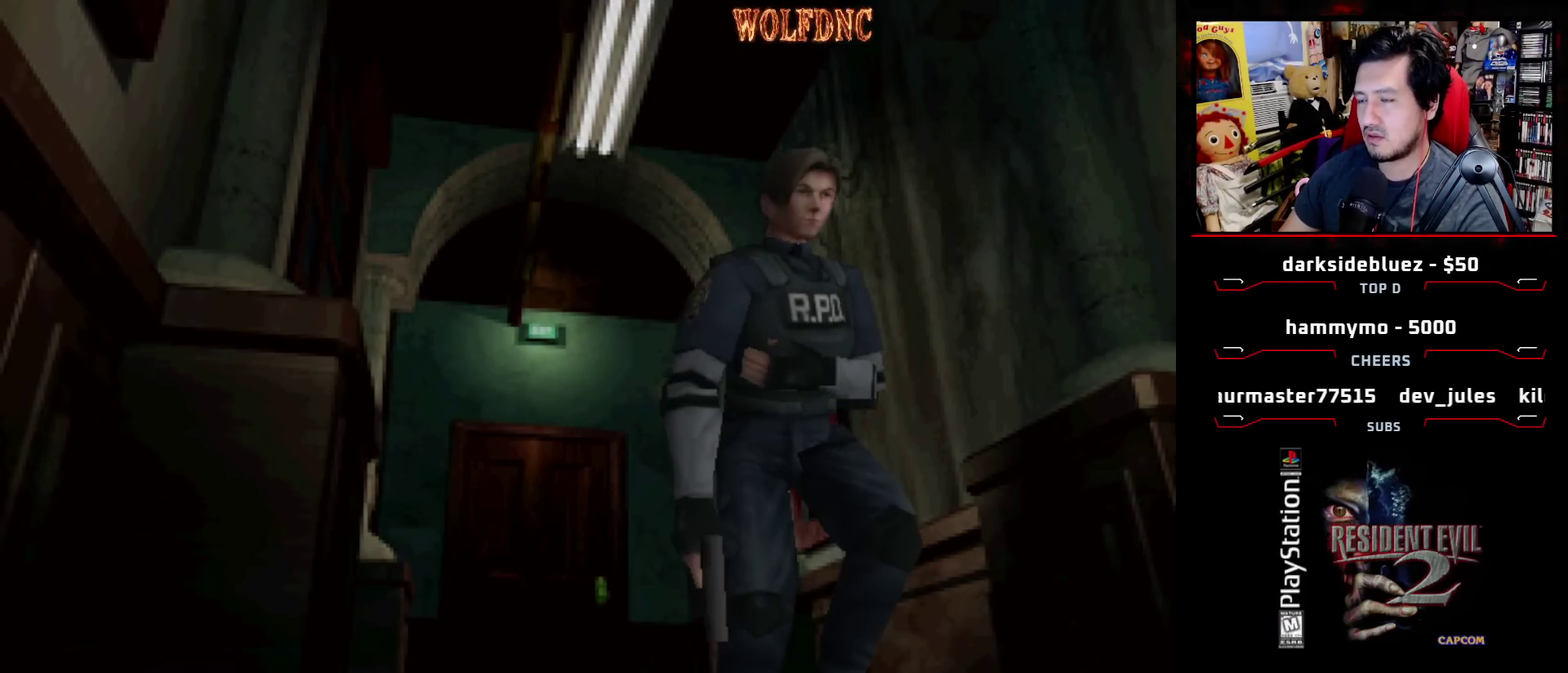
{"buttons": ["SQUARE", "DPAD_UP"], "events": []}
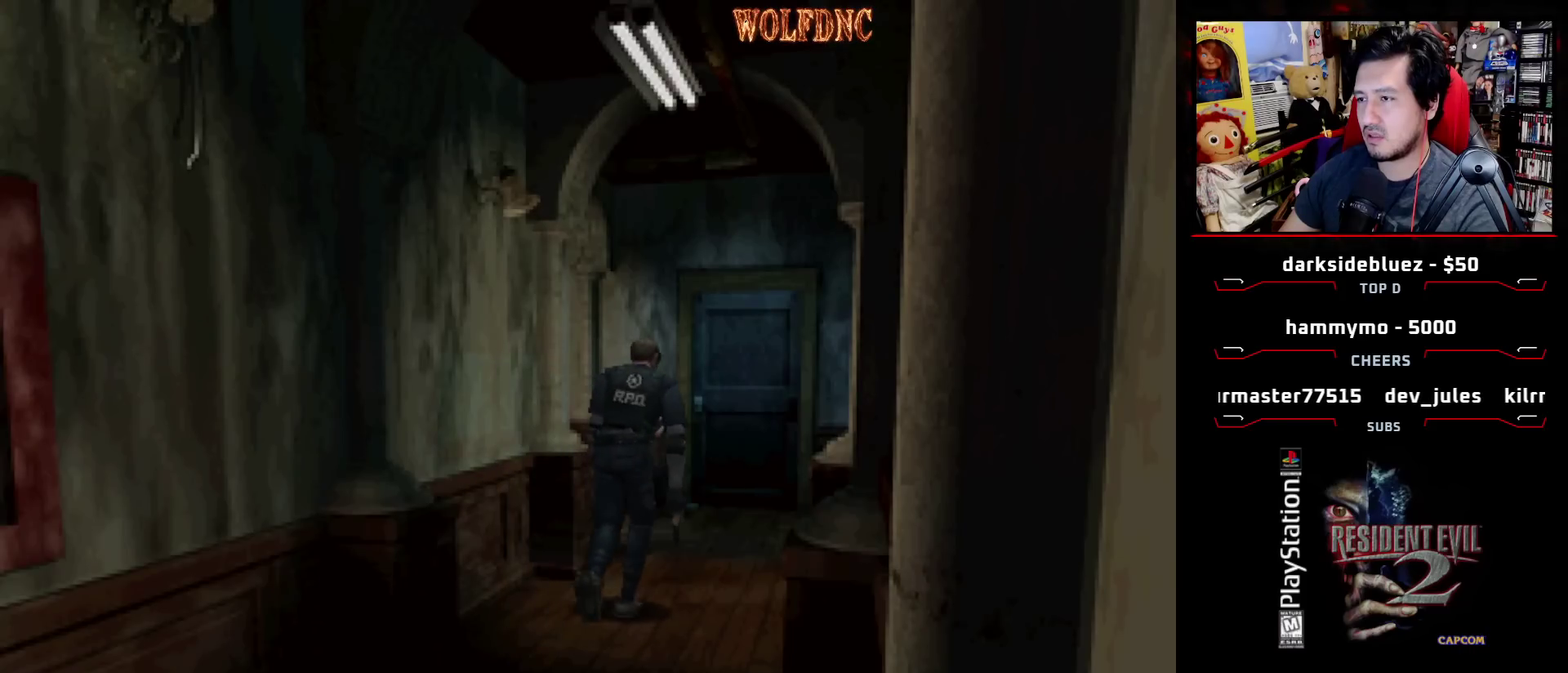
{"buttons": ["SQUARE", "DPAD_UP"], "events": [[233, "DPAD_RIGHT", "down"], [333, "DPAD_RIGHT", "up"]]}
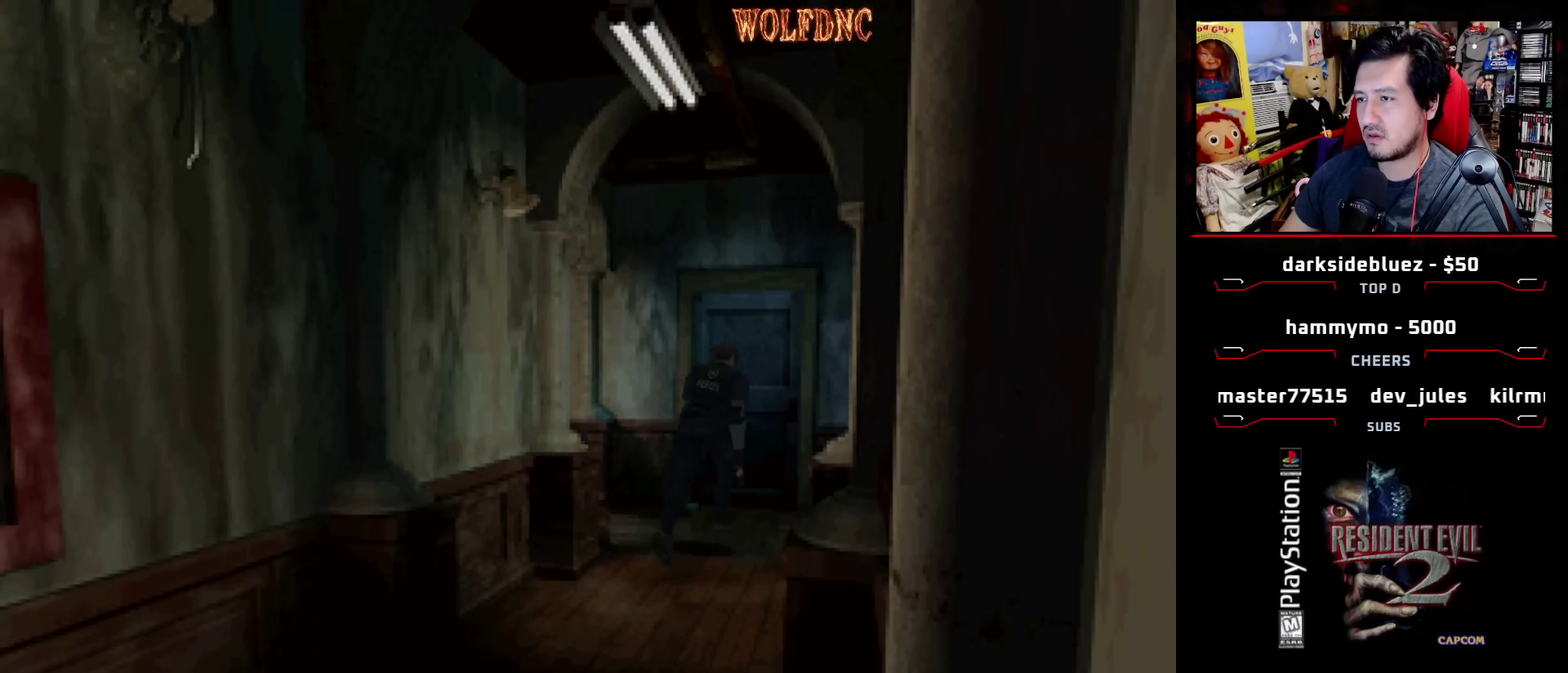
{"buttons": ["CROSS", "SQUARE", "DPAD_UP", "DPAD_LEFT"], "events": [[67, "DPAD_LEFT", "down"], [117, "CROSS", "down"], [250, "CROSS", "up"], [400, "CROSS", "down"]]}
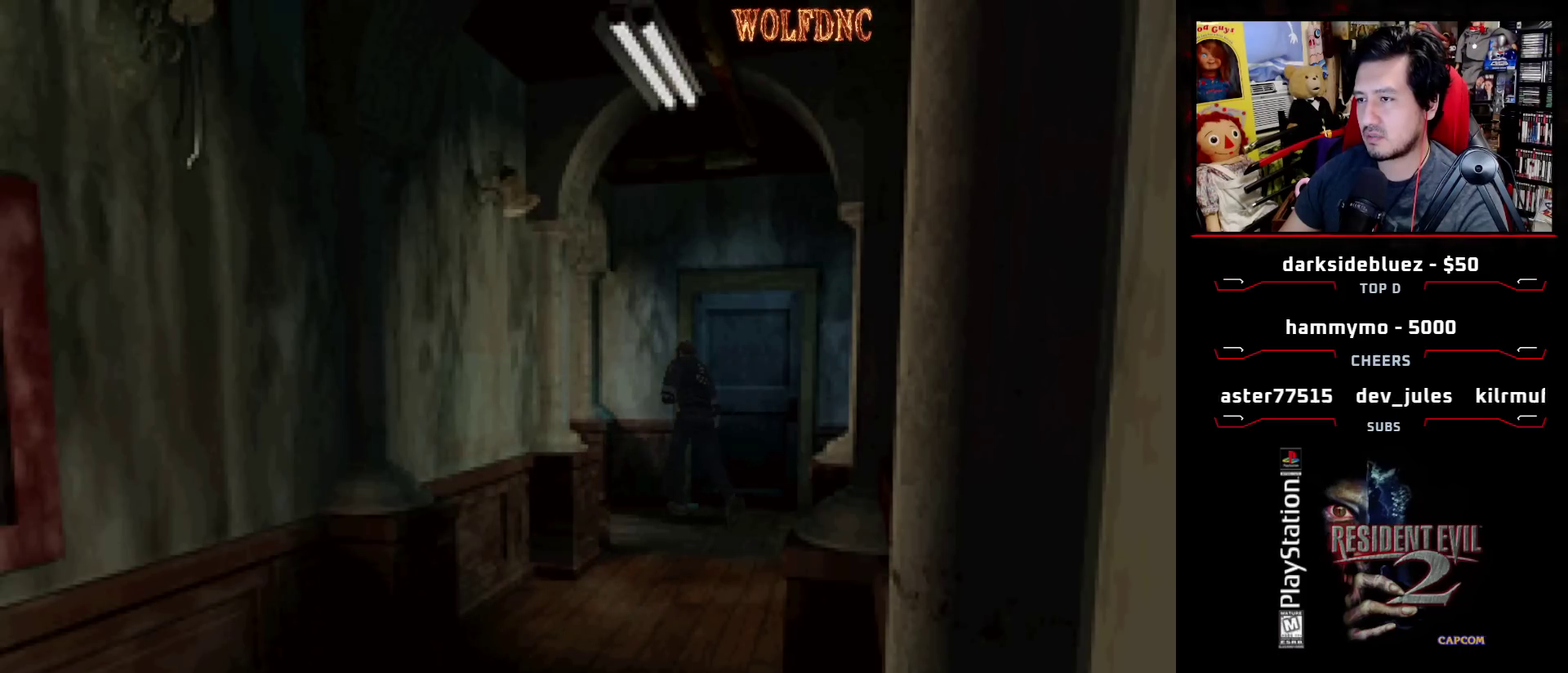
{"buttons": ["SQUARE", "DPAD_UP", "DPAD_LEFT"], "events": [[33, "CROSS", "up"], [267, "CROSS", "down"], [417, "CROSS", "up"]]}
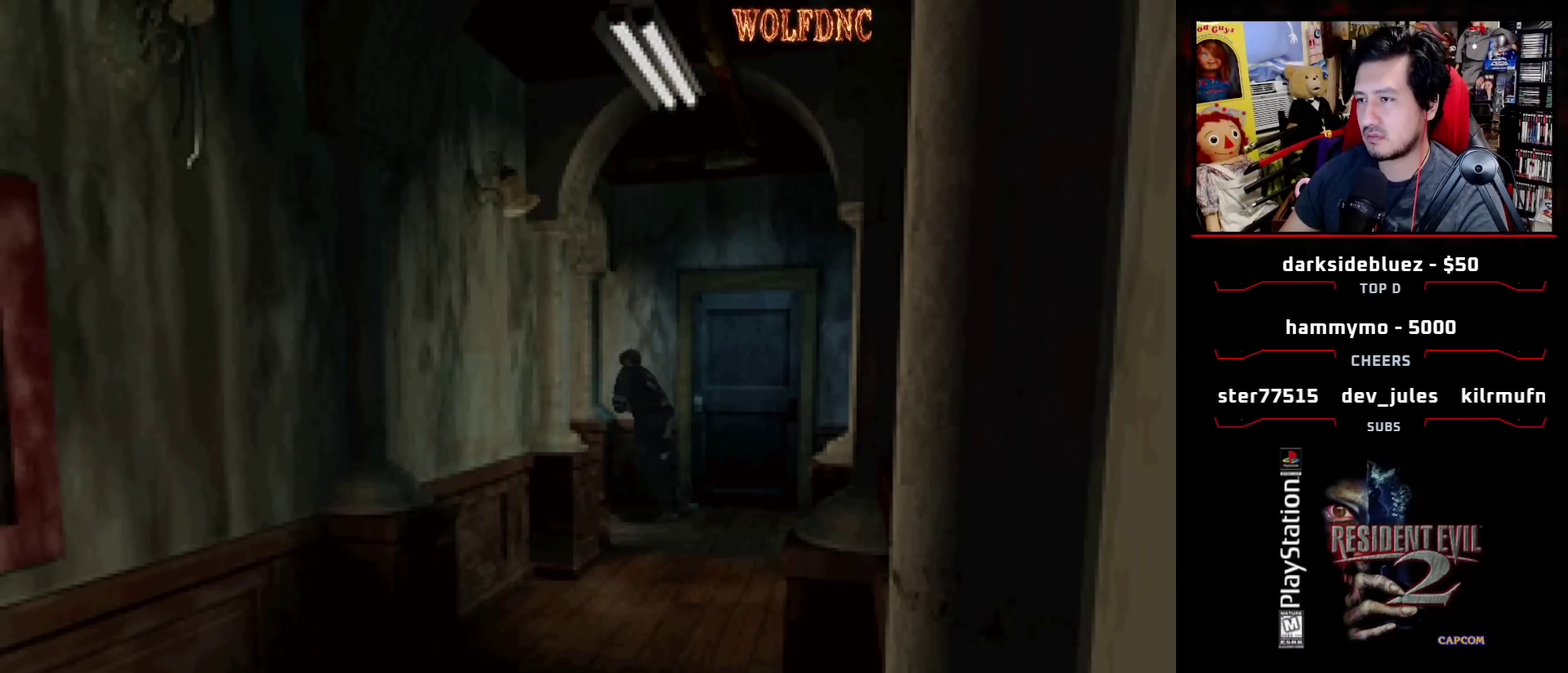
{"buttons": ["SQUARE", "DPAD_UP"], "events": [[283, "DPAD_LEFT", "up"]]}
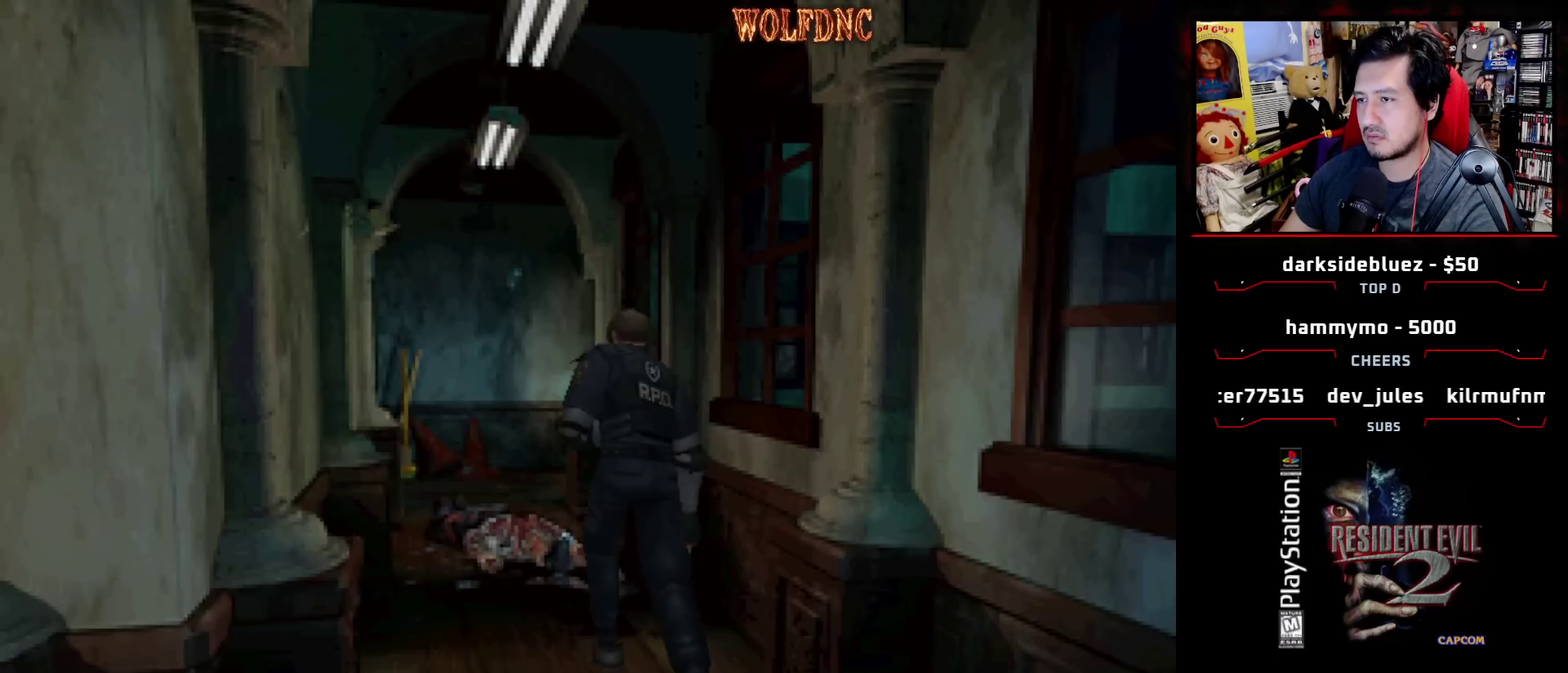
{"buttons": ["CROSS", "SQUARE", "DPAD_UP"], "events": [[67, "CROSS", "down"], [300, "CROSS", "up"], [350, "CROSS", "down"], [400, "CROSS", "up"], [400, "DPAD_LEFT", "down"], [483, "CROSS", "down"], [483, "DPAD_LEFT", "up"]]}
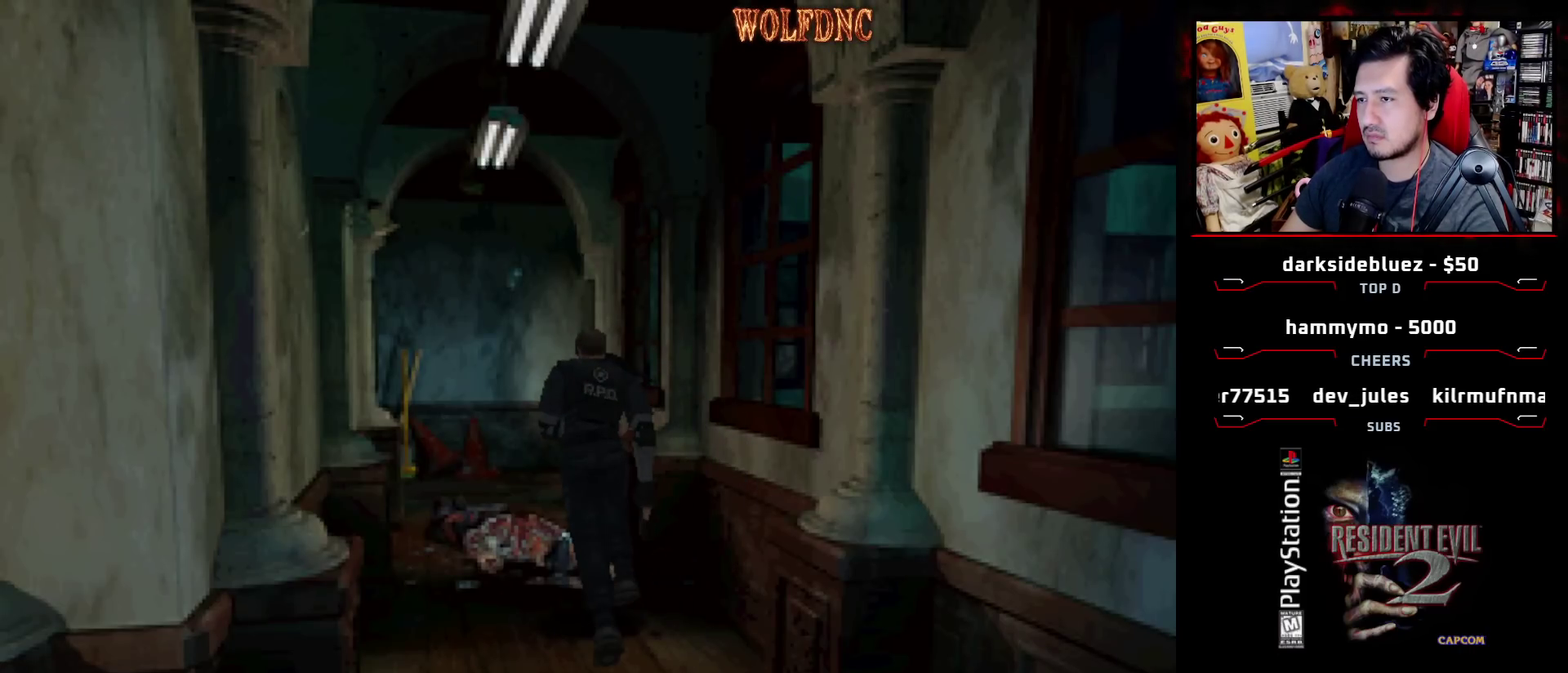
{"buttons": ["CROSS"], "events": [[33, "CROSS", "up"], [83, "CROSS", "down"], [133, "CROSS", "up"], [133, "SQUARE", "up"], [217, "CROSS", "down"], [417, "CROSS", "up"], [467, "CROSS", "down"], [467, "DPAD_UP", "up"]]}
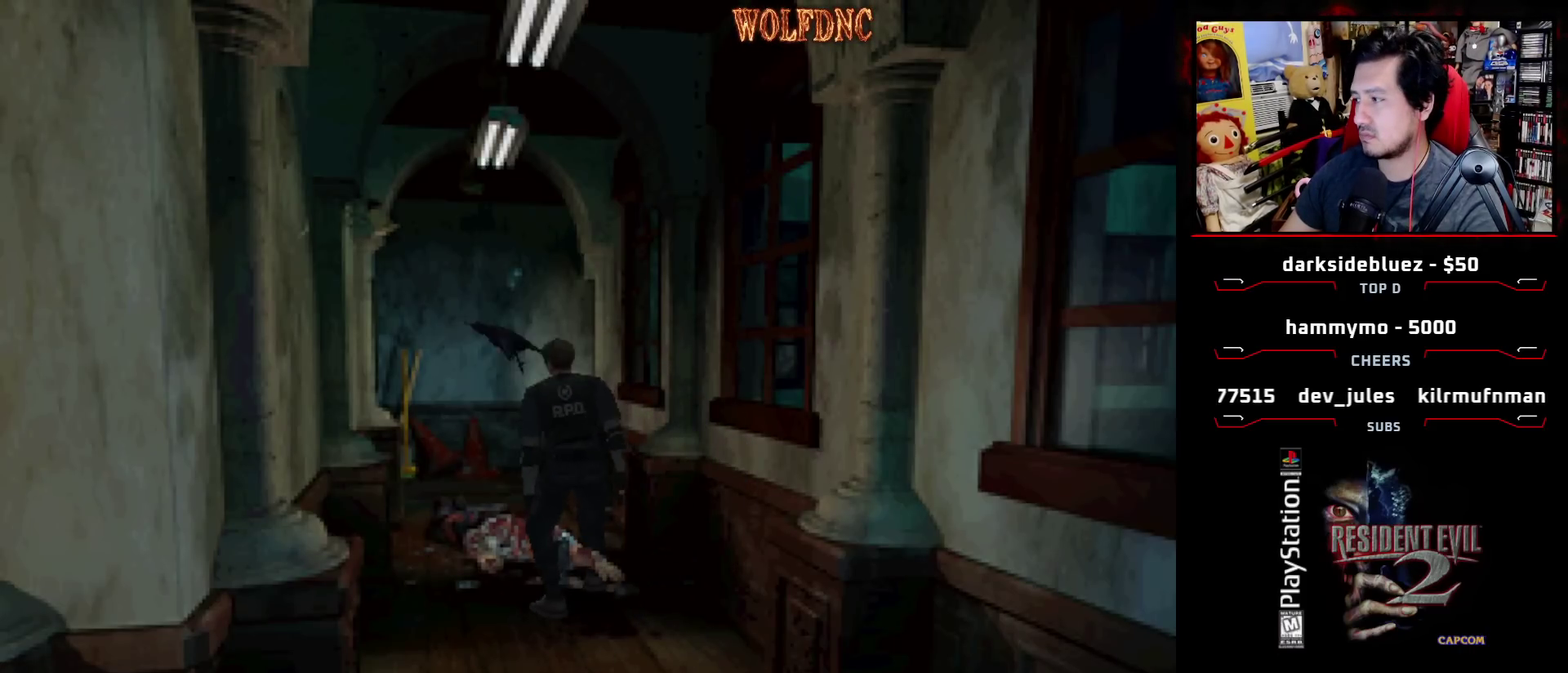
{"buttons": ["CROSS"], "events": [[50, "CROSS", "up"], [100, "CROSS", "down"], [283, "CROSS", "up"], [333, "CROSS", "down"]]}
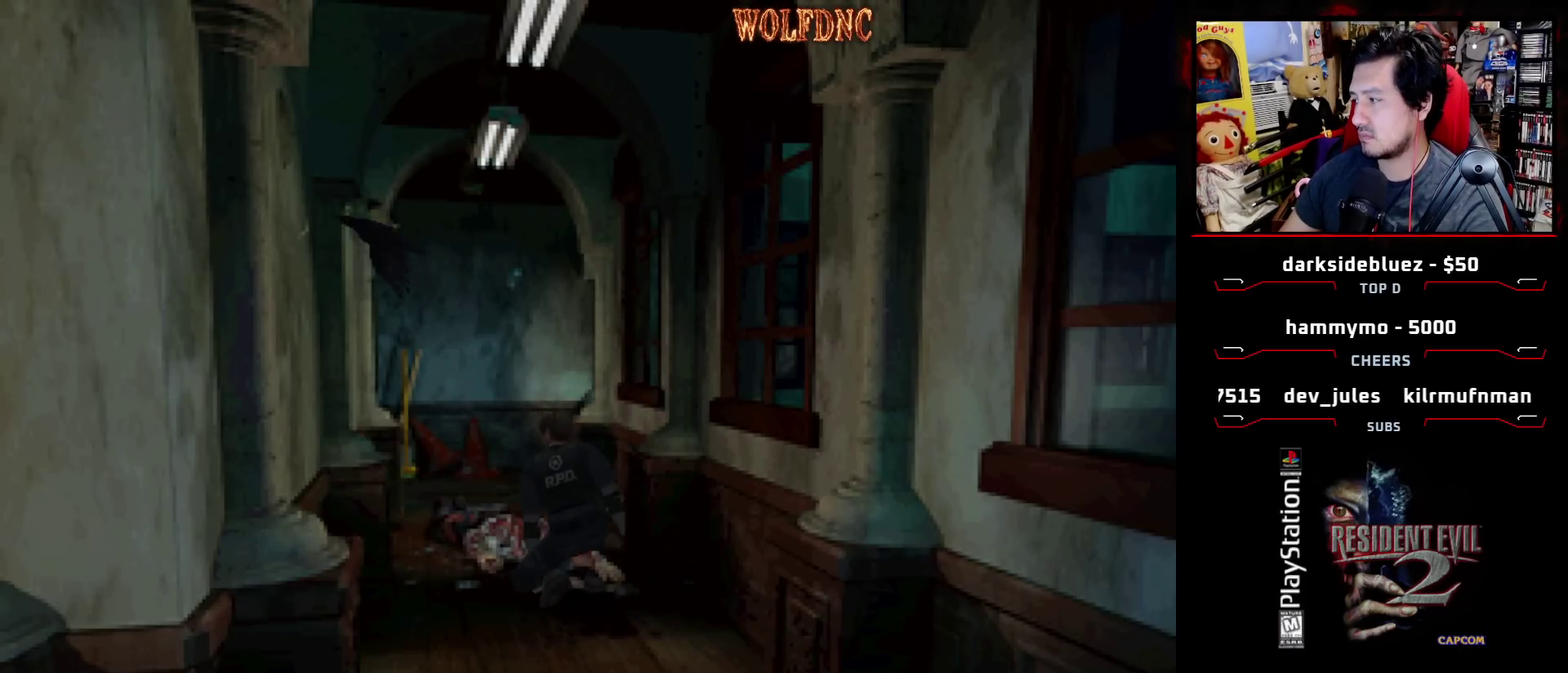
{"buttons": ["CROSS"], "events": [[300, "CROSS", "up"], [350, "CROSS", "down"], [433, "CROSS", "up"], [483, "CROSS", "down"]]}
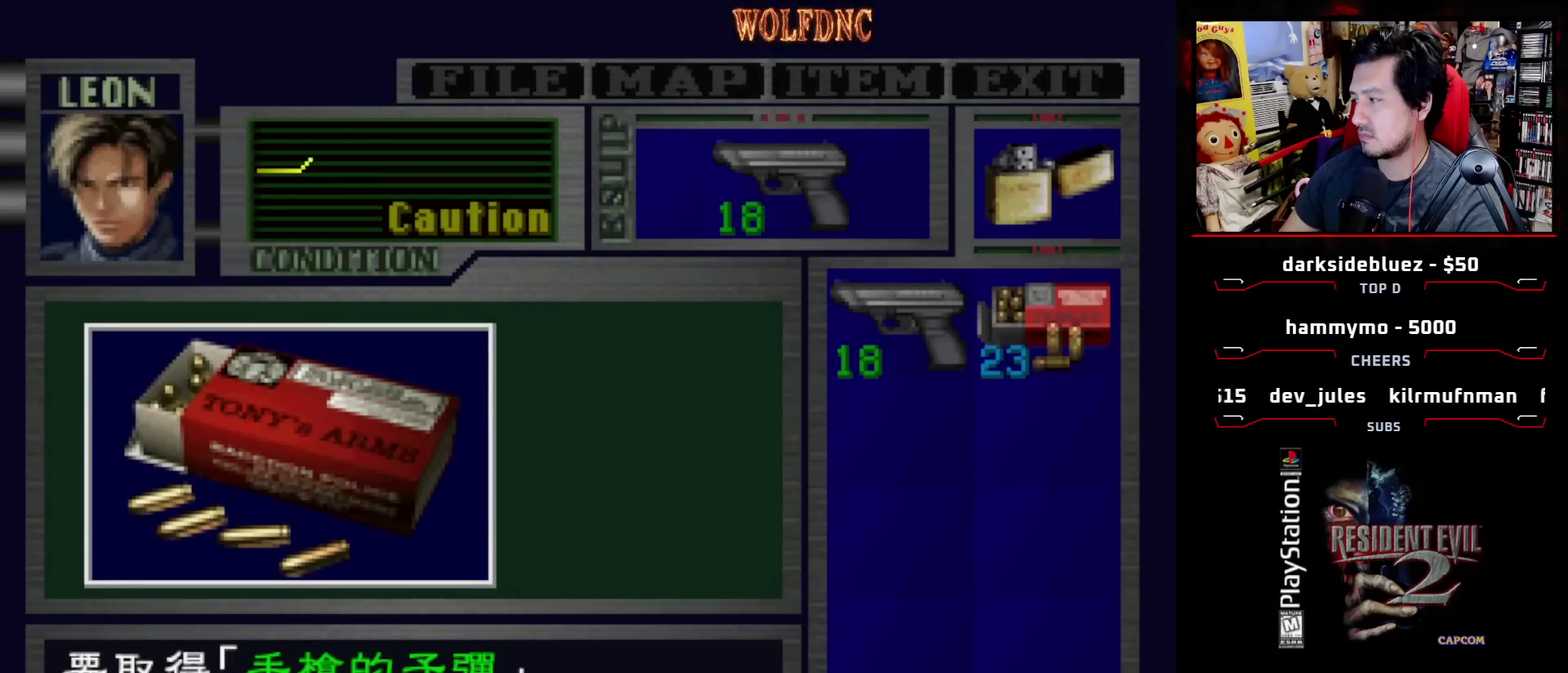
{"buttons": ["CROSS"], "events": [[83, "CROSS", "up"], [133, "CROSS", "down"], [217, "CROSS", "up"], [267, "CROSS", "down"], [317, "CROSS", "up"], [367, "CROSS", "down"]]}
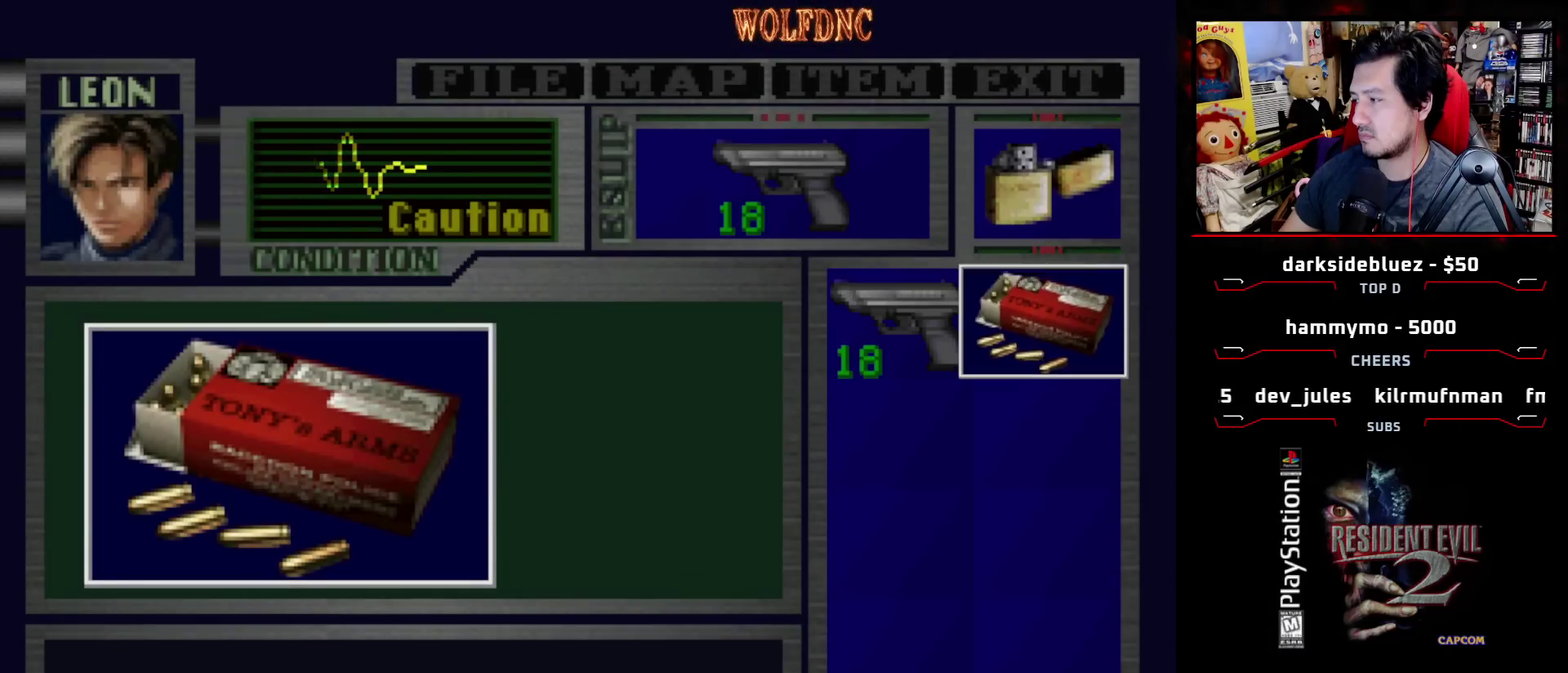
{"buttons": ["SQUARE", "DPAD_UP"], "events": [[233, "CROSS", "up"], [233, "SQUARE", "down"], [283, "CROSS", "down"], [433, "CROSS", "up"], [433, "DPAD_UP", "down"]]}
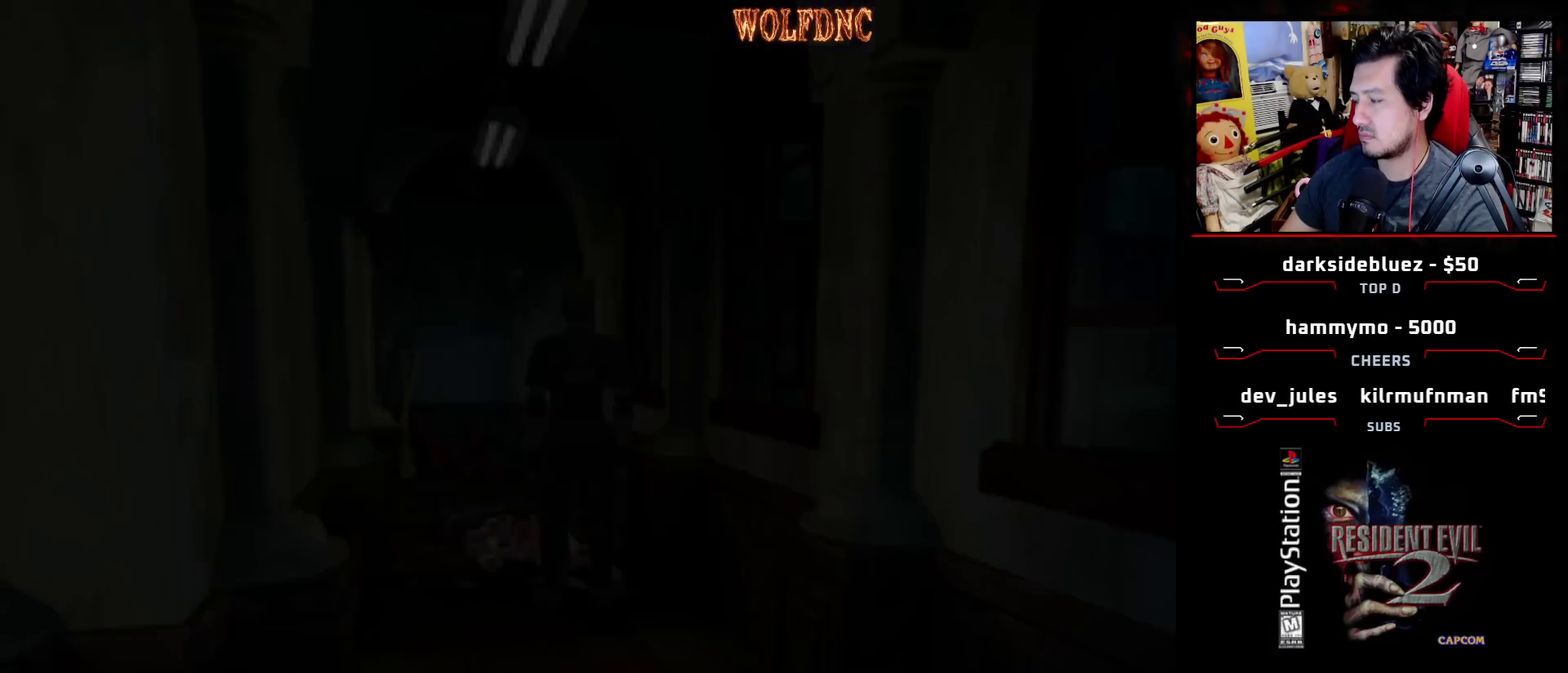
{"buttons": ["SQUARE", "DPAD_UP"], "events": [[67, "DPAD_LEFT", "down"], [167, "DPAD_LEFT", "up"]]}
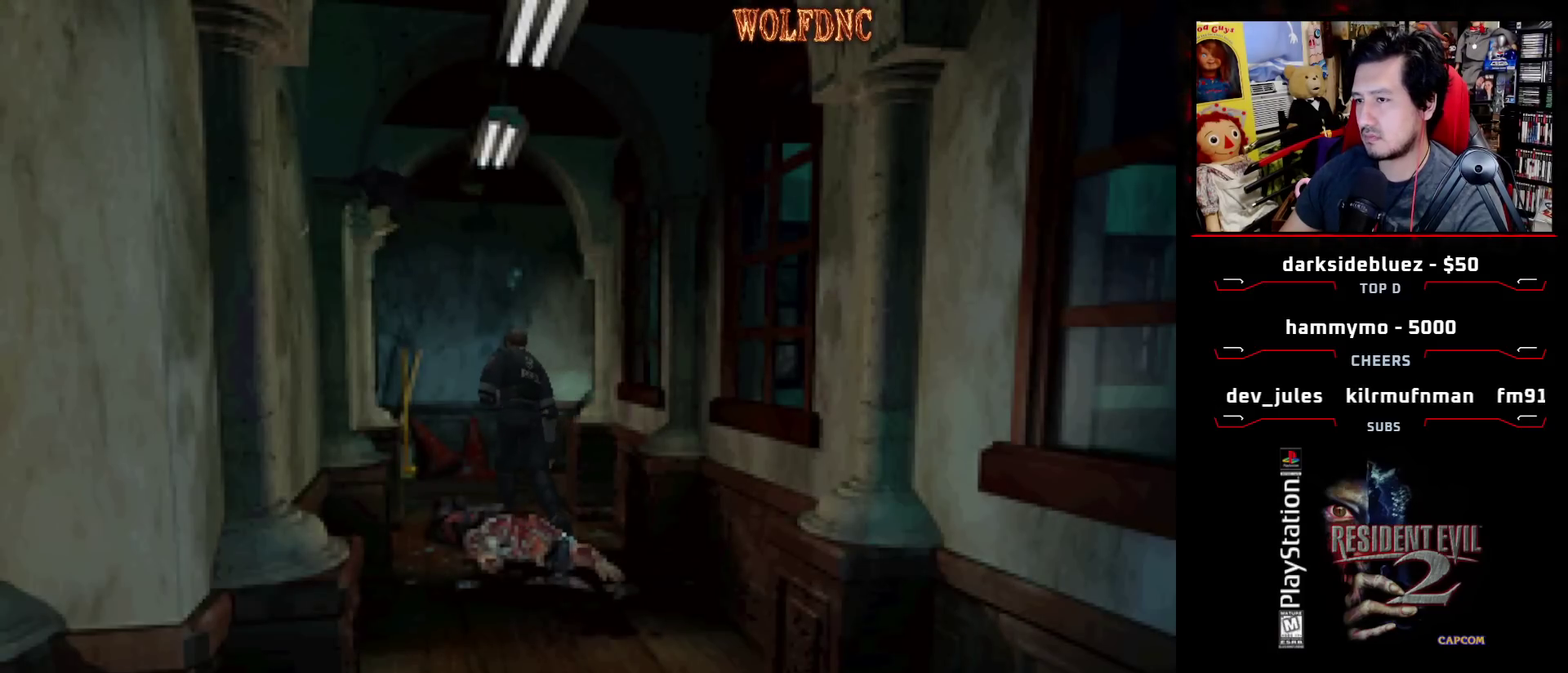
{"buttons": ["SQUARE", "DPAD_UP", "DPAD_RIGHT"], "events": [[83, "CROSS", "down"], [217, "CROSS", "up"], [300, "DPAD_RIGHT", "down"]]}